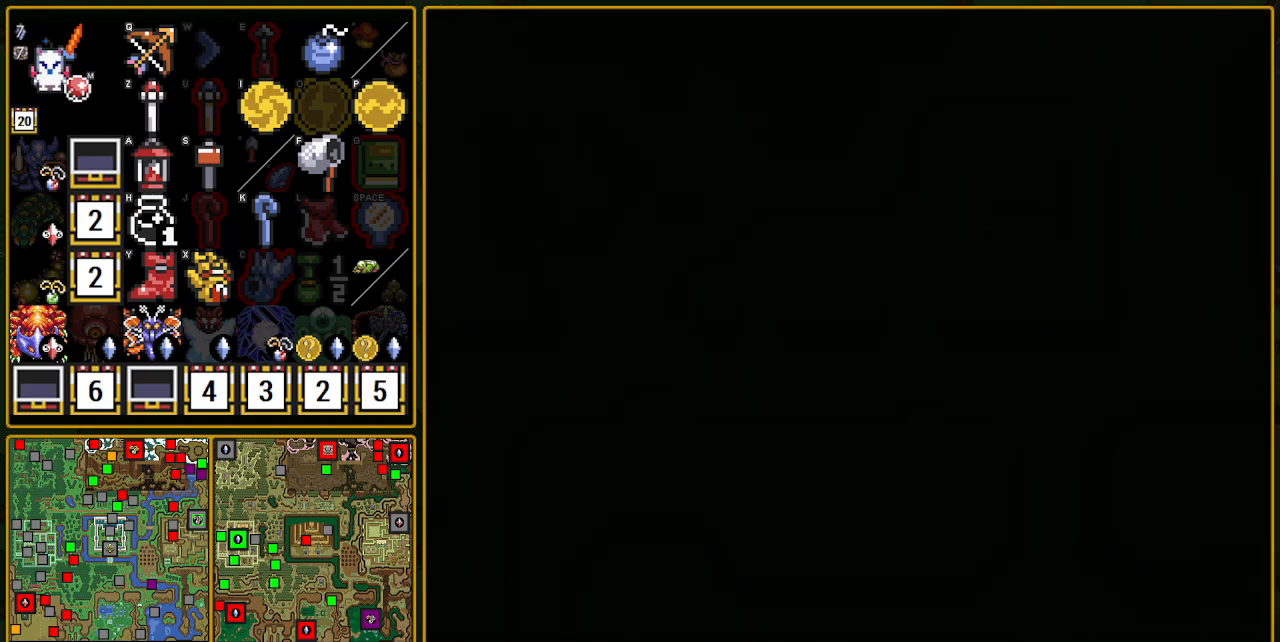
Gameplay with a controller (Nintendo layout); each line is a JSON object with the inputs held at the frame after it. "events" lists button and stick changes between this image and that frame as [ms after this image, input, new state], when the widget could be followed in between. Not read: L3 R3.
{"buttons": ["DPAD_DOWN"], "events": []}
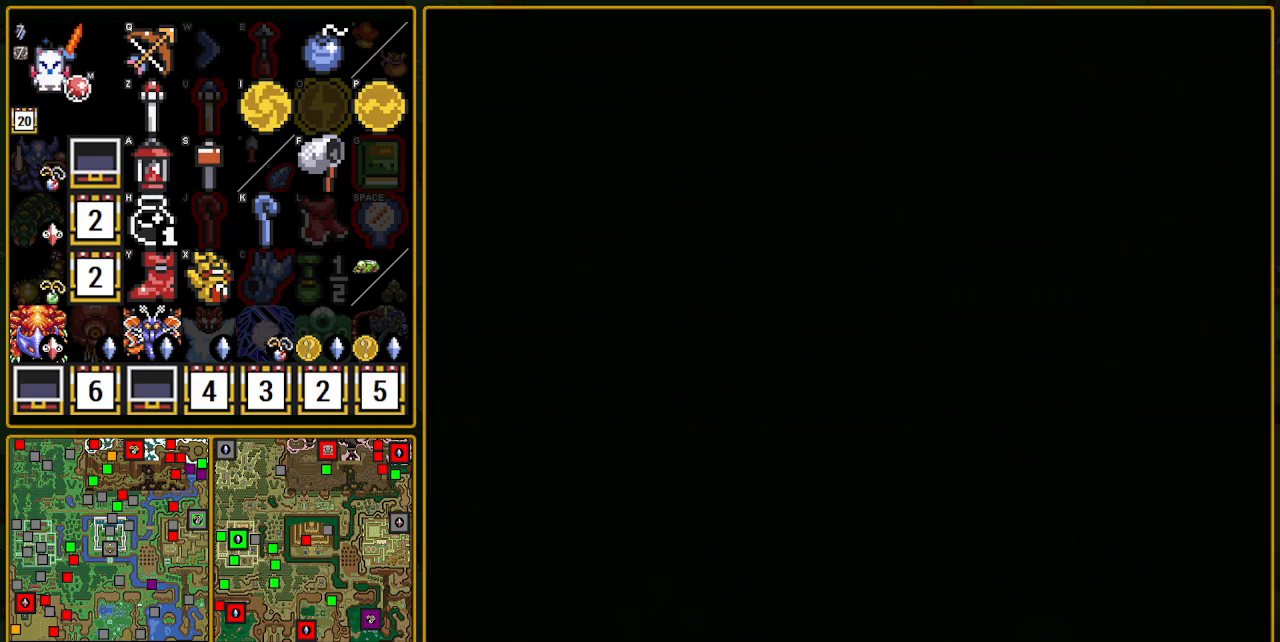
{"buttons": ["DPAD_DOWN"], "events": [[50, "DPAD_DOWN", "up"], [183, "DPAD_DOWN", "down"], [183, "DPAD_LEFT", "down"], [450, "DPAD_DOWN", "up"], [450, "DPAD_LEFT", "up"], [483, "DPAD_DOWN", "down"]]}
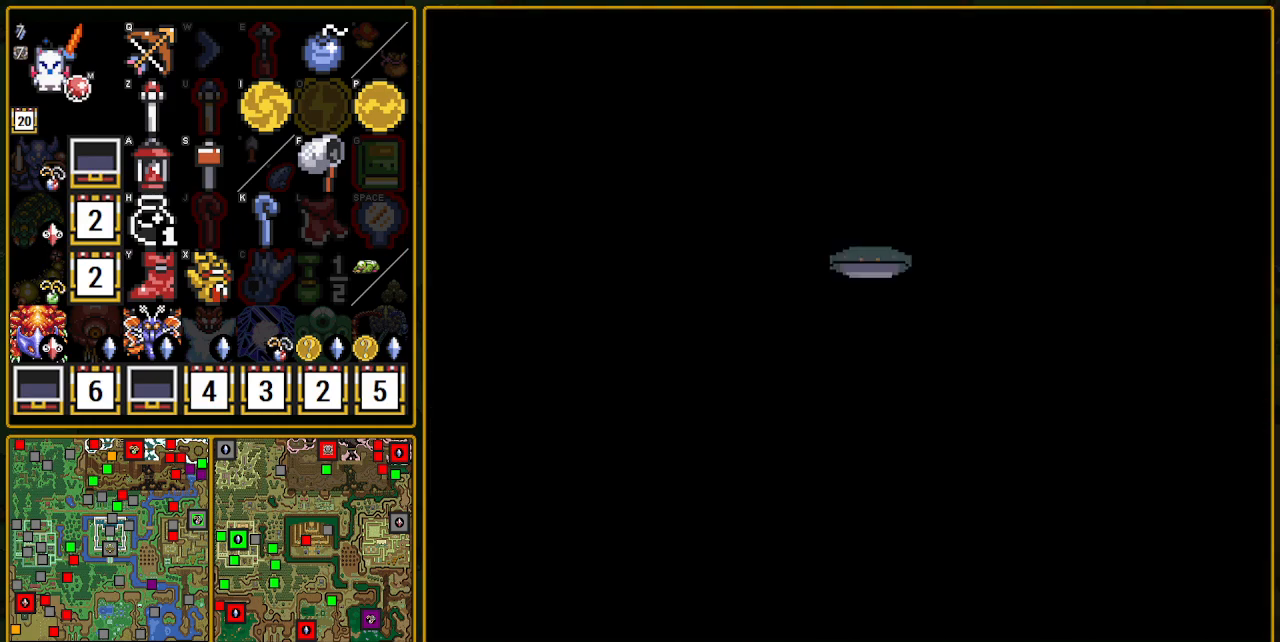
{"buttons": ["DPAD_DOWN"], "events": []}
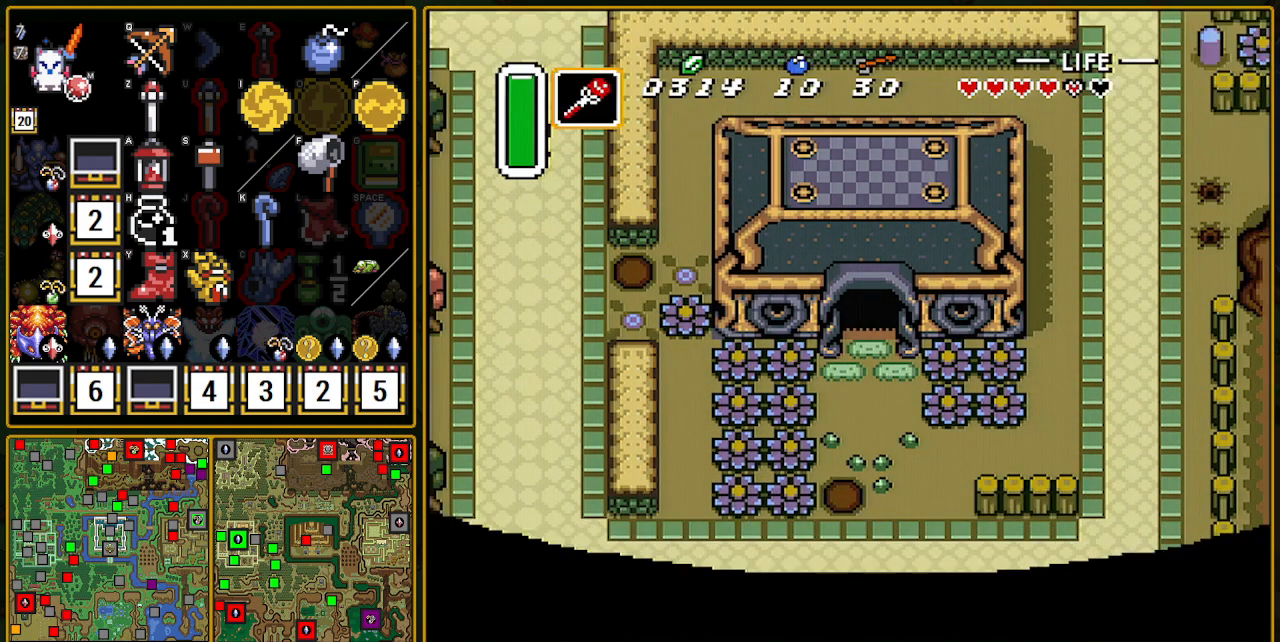
{"buttons": ["DPAD_DOWN", "DPAD_LEFT"], "events": [[333, "DPAD_LEFT", "down"]]}
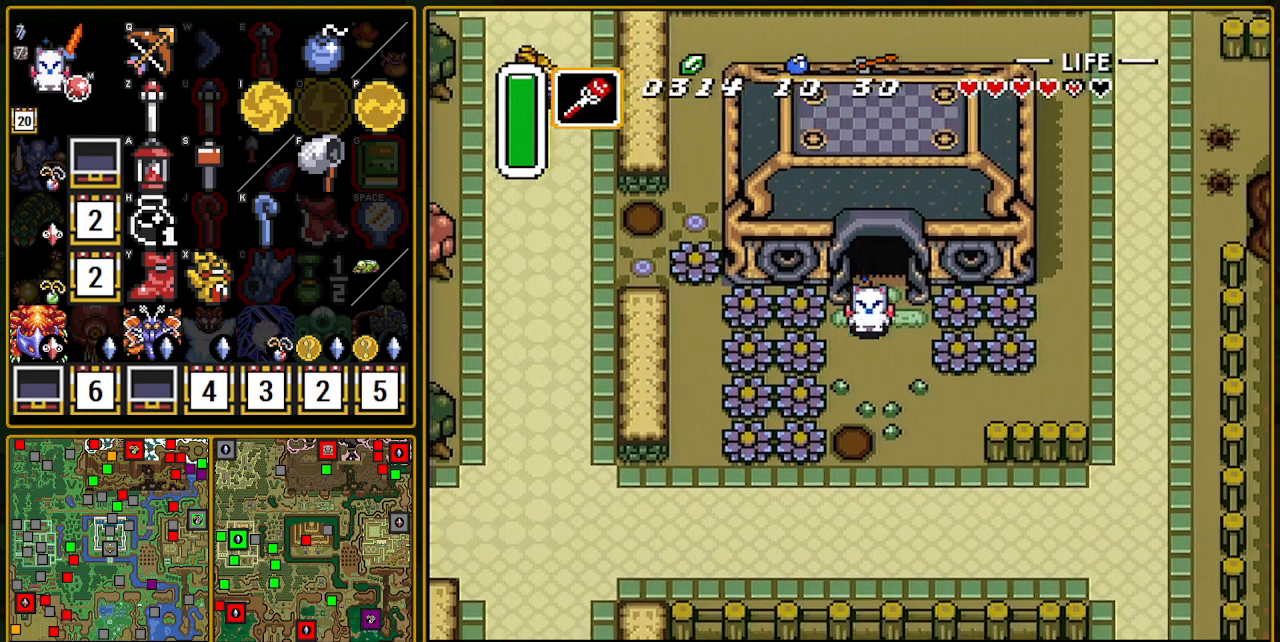
{"buttons": ["DPAD_DOWN"], "events": [[133, "DPAD_LEFT", "up"]]}
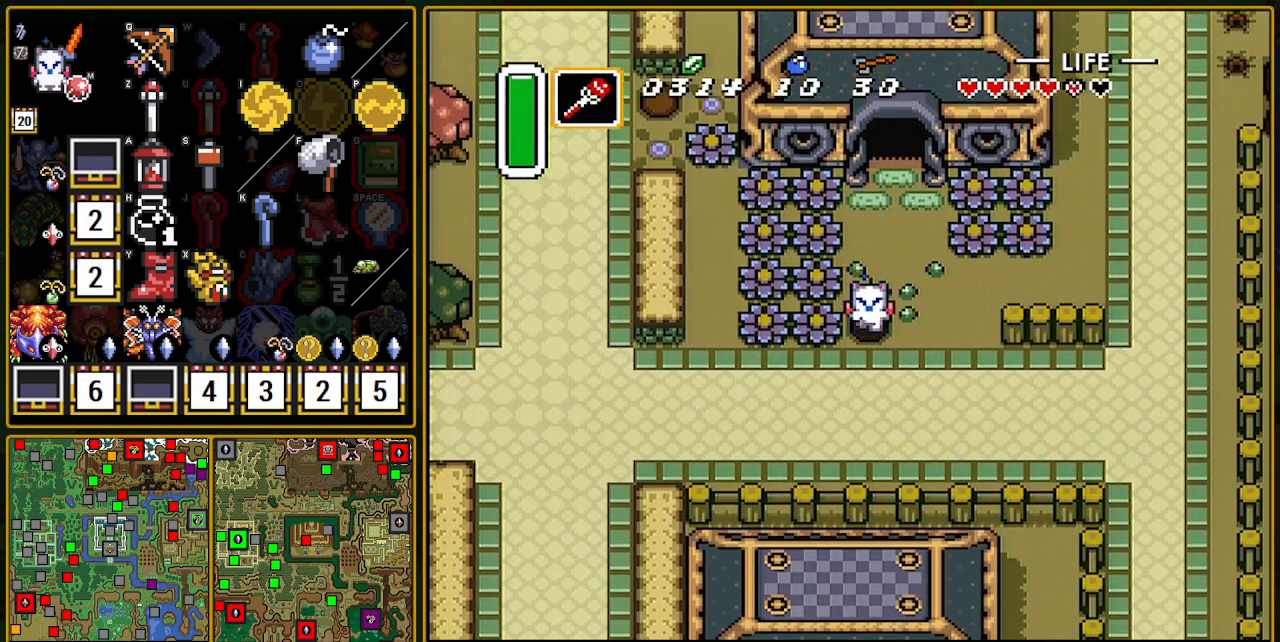
{"buttons": ["A"], "events": [[150, "DPAD_LEFT", "down"], [167, "DPAD_DOWN", "up"], [183, "A", "down"], [350, "DPAD_LEFT", "up"]]}
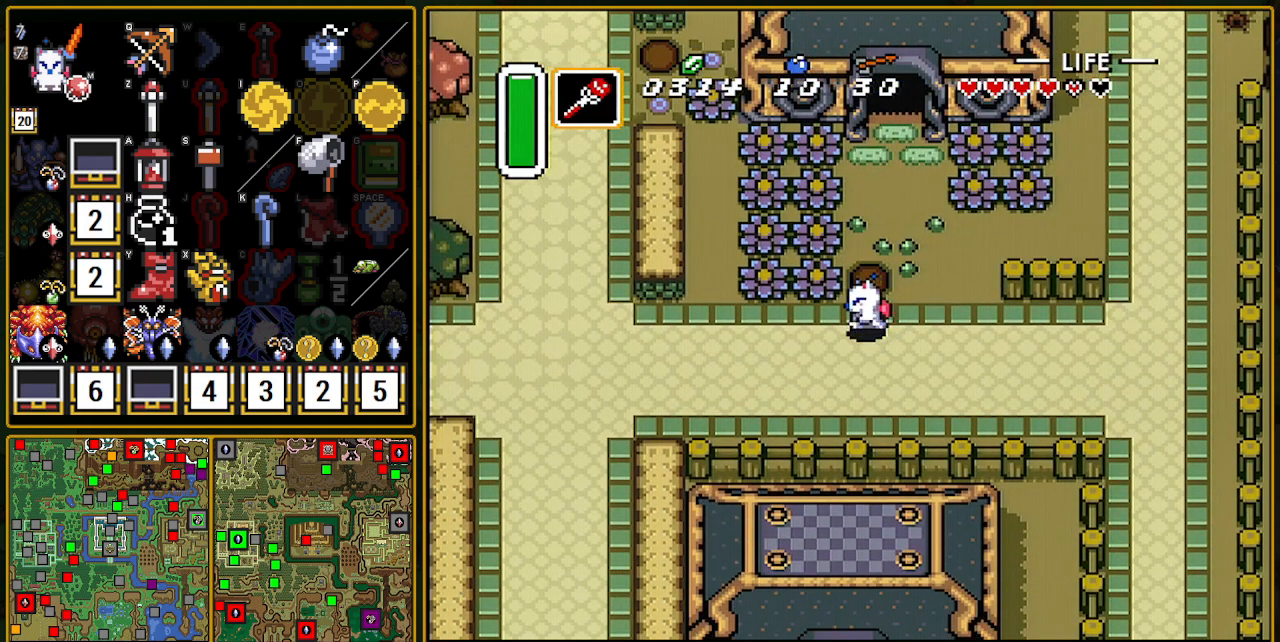
{"buttons": ["A"], "events": []}
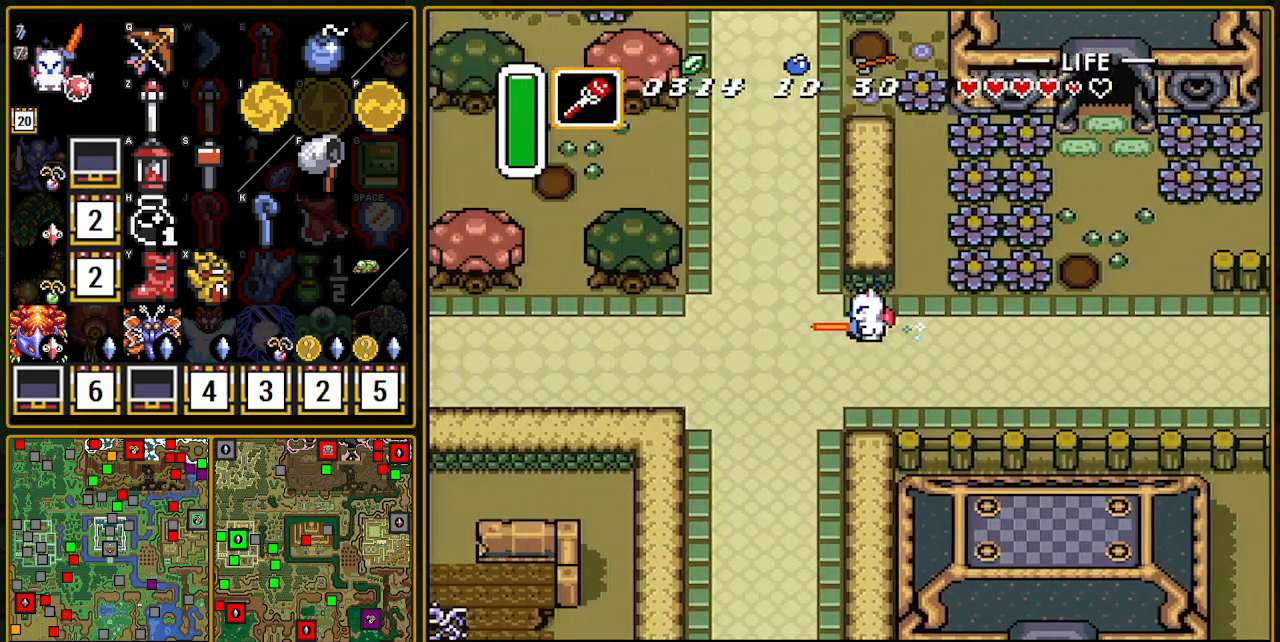
{"buttons": [], "events": [[500, "A", "up"]]}
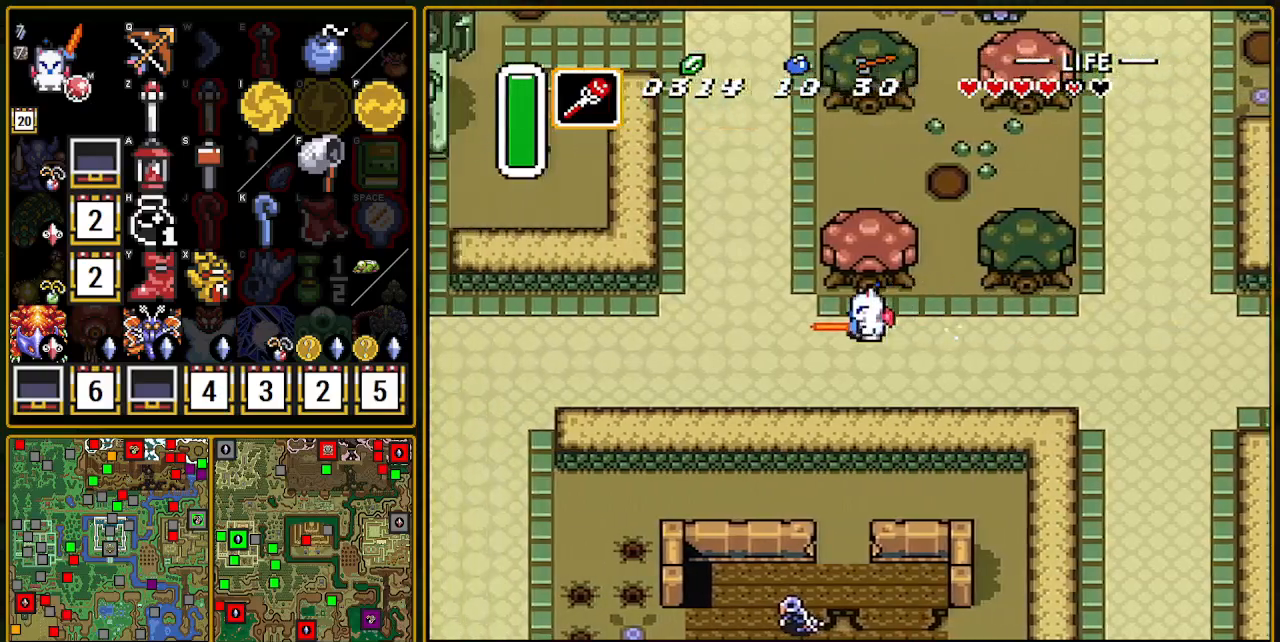
{"buttons": [], "events": []}
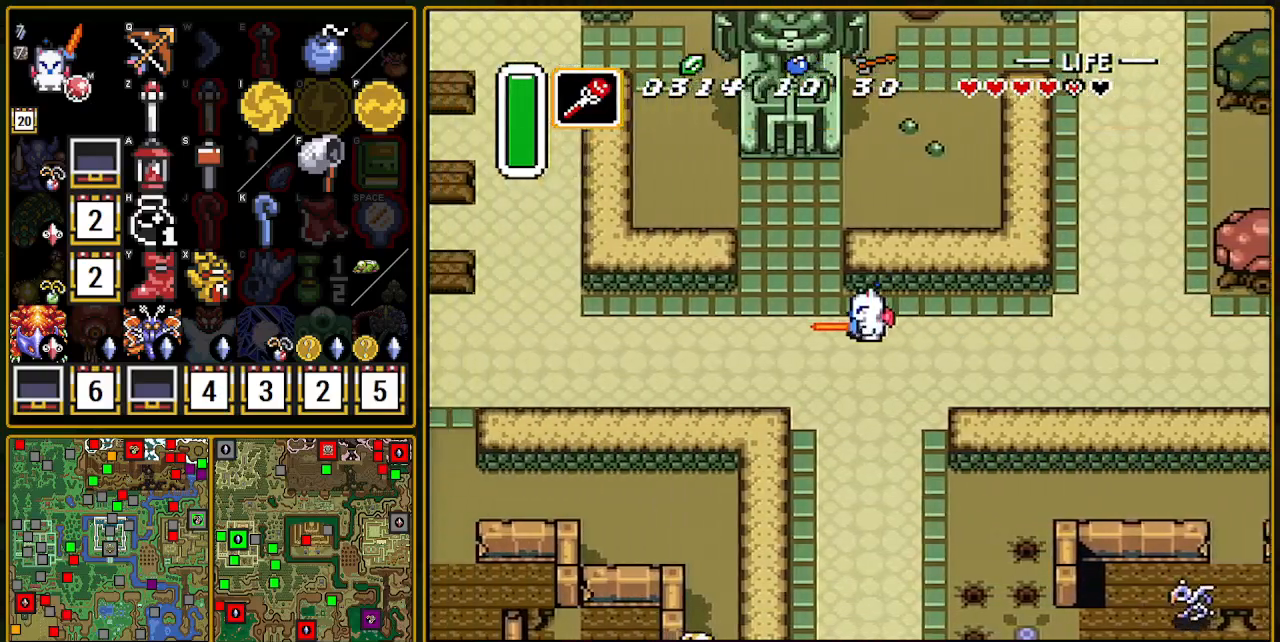
{"buttons": [], "events": []}
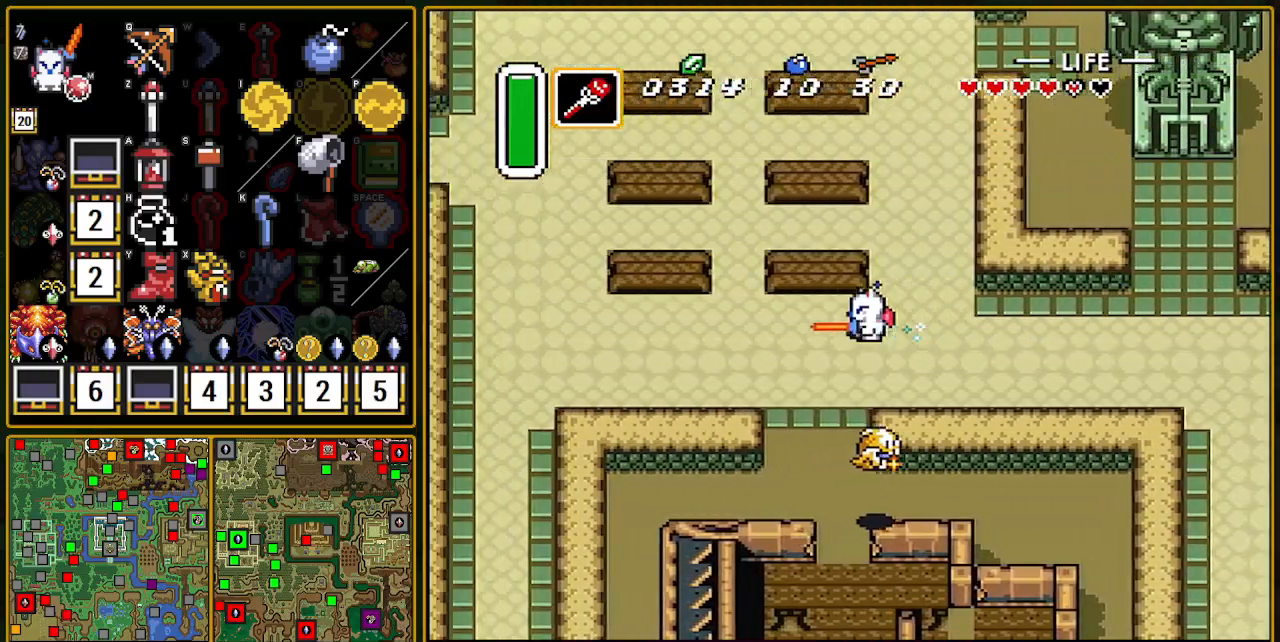
{"buttons": ["DPAD_UP"], "events": [[450, "DPAD_UP", "down"]]}
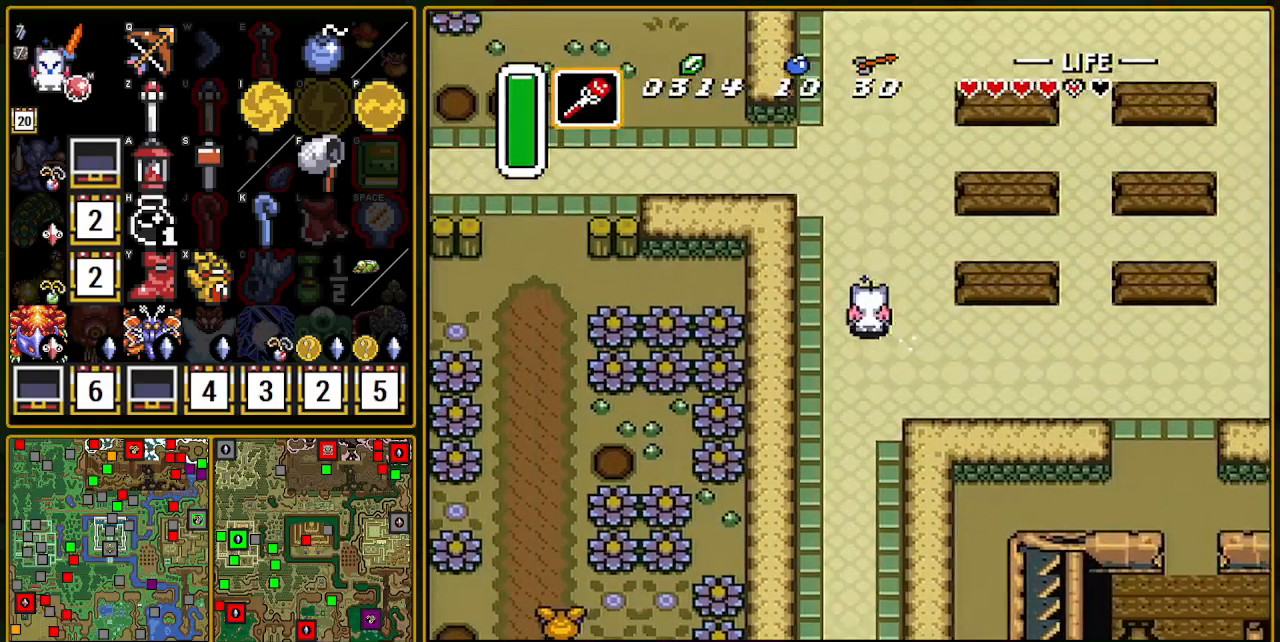
{"buttons": ["DPAD_UP", "DPAD_LEFT"], "events": [[50, "DPAD_LEFT", "down"]]}
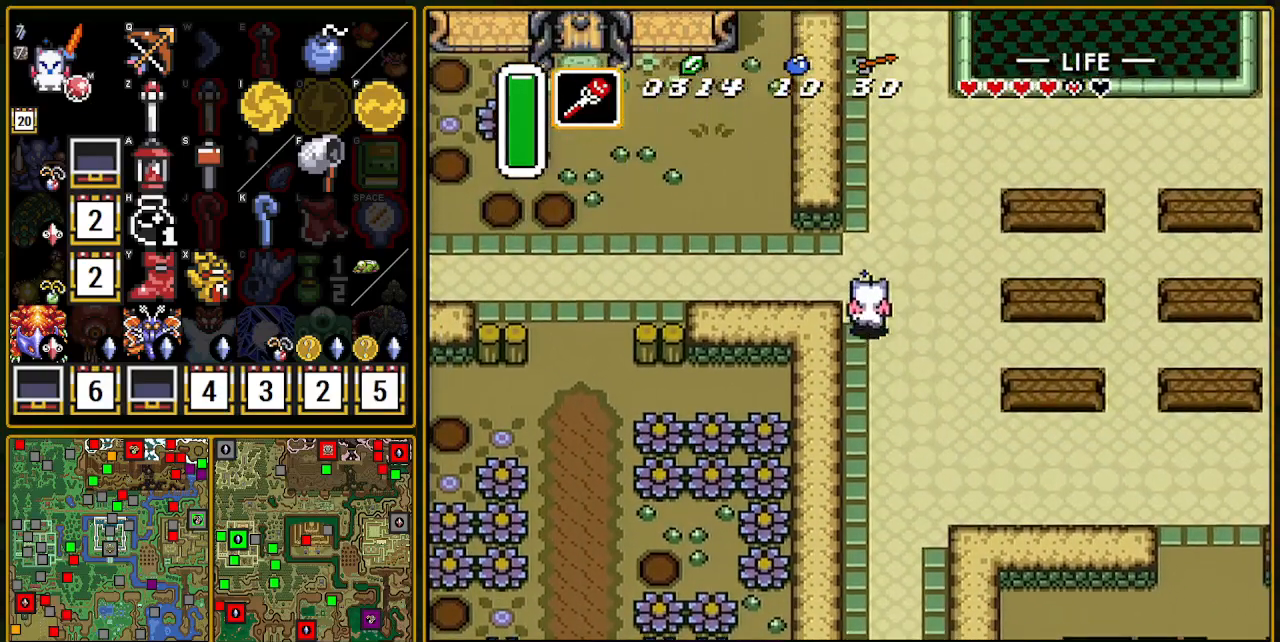
{"buttons": ["DPAD_UP", "DPAD_LEFT"], "events": []}
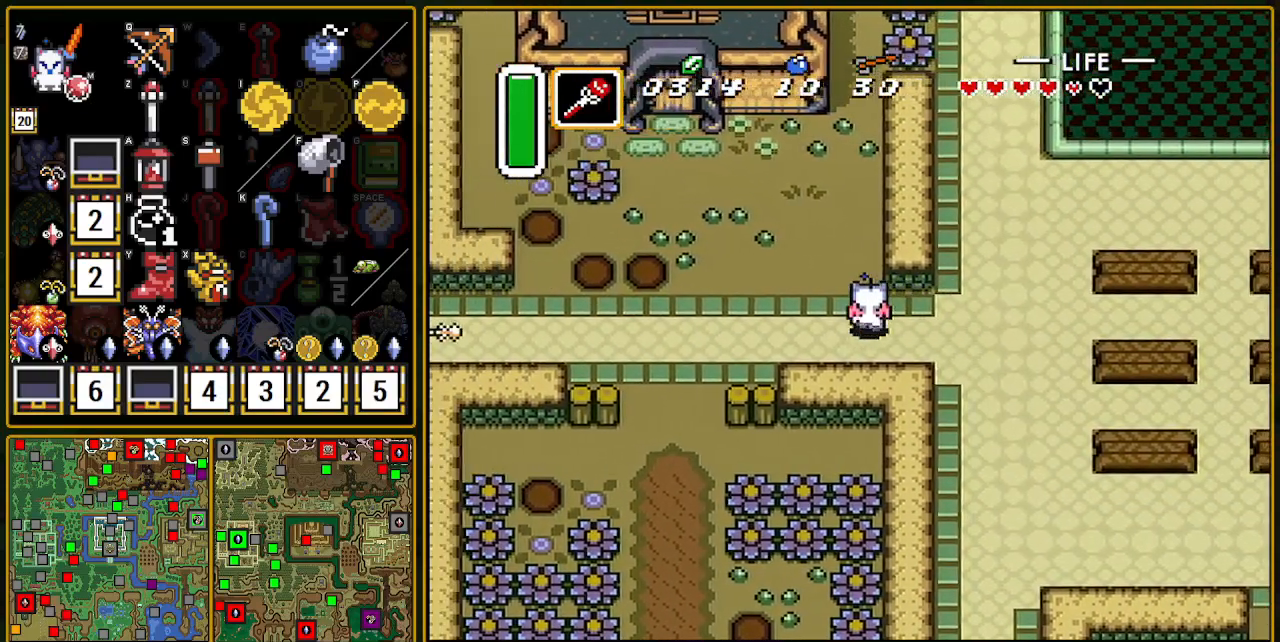
{"buttons": ["DPAD_UP", "DPAD_LEFT"], "events": []}
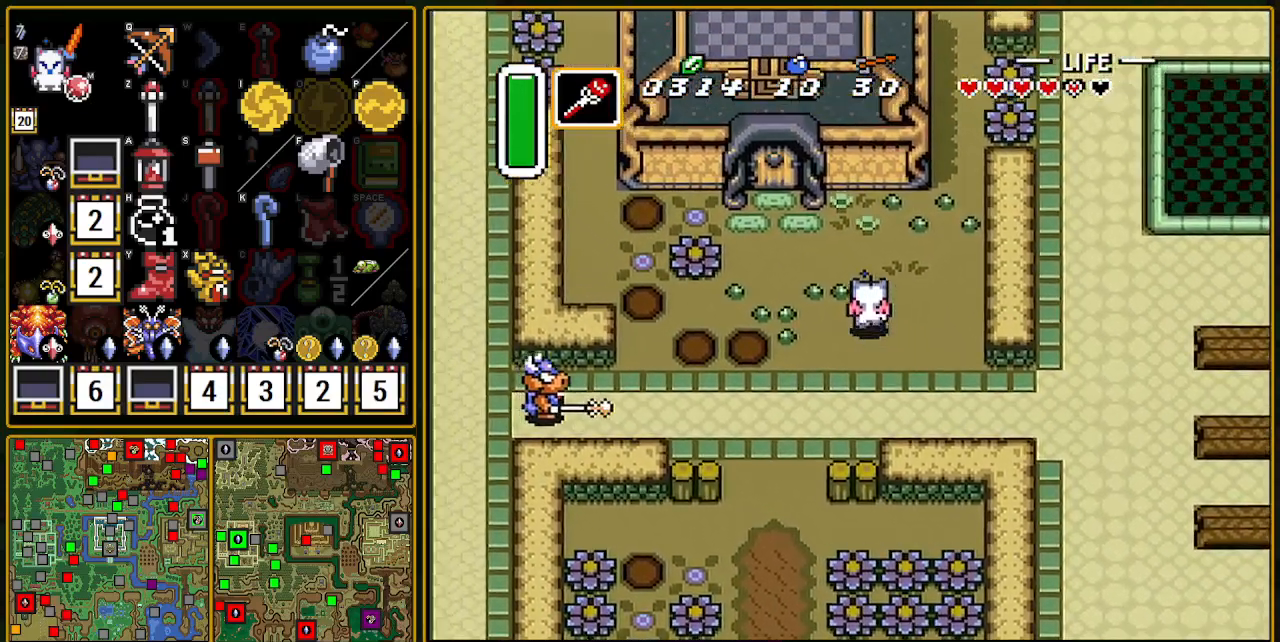
{"buttons": ["DPAD_UP"], "events": [[467, "DPAD_LEFT", "up"]]}
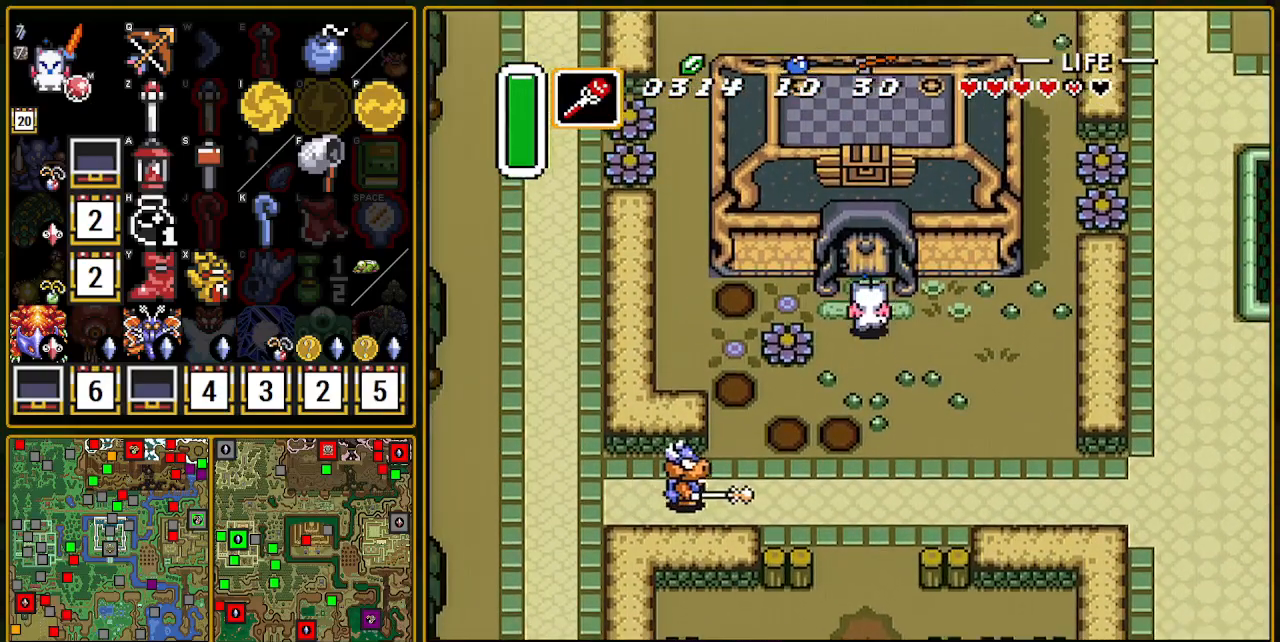
{"buttons": ["DPAD_UP"], "events": []}
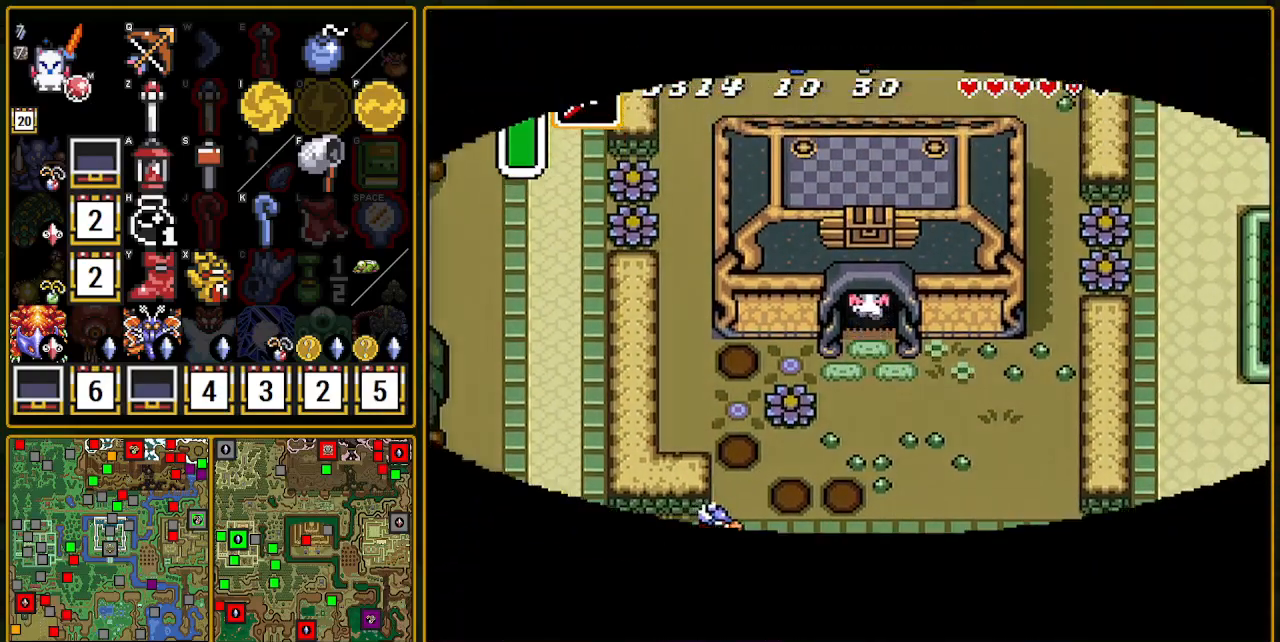
{"buttons": ["DPAD_UP"], "events": []}
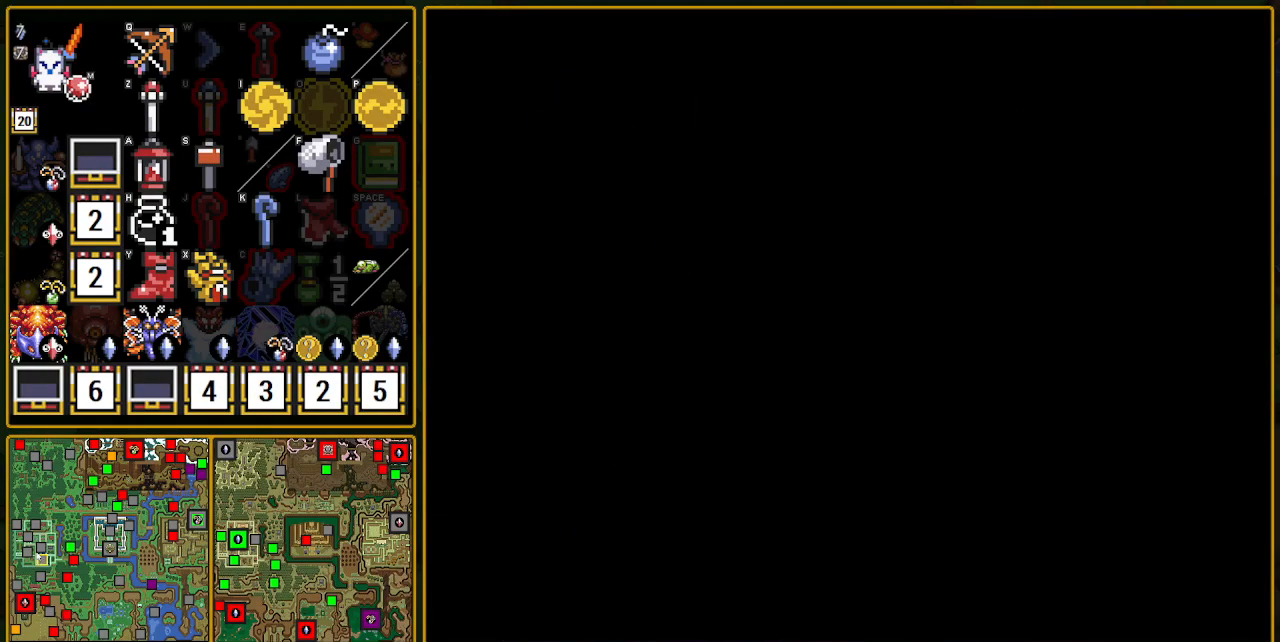
{"buttons": ["DPAD_UP"], "events": []}
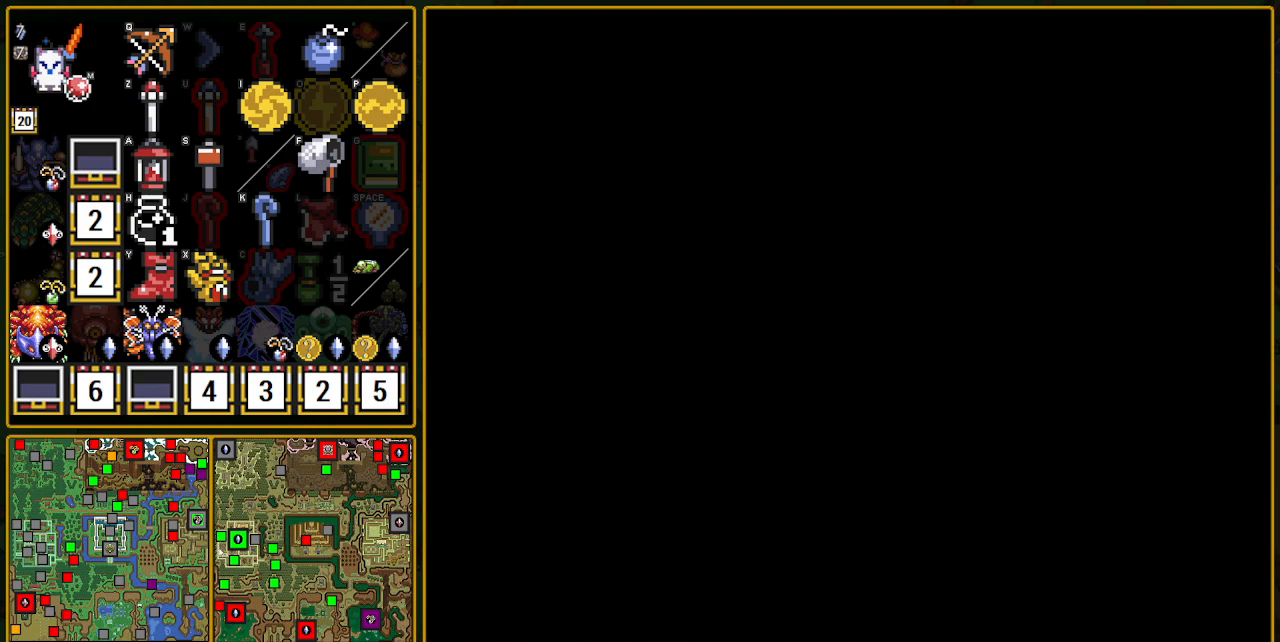
{"buttons": ["DPAD_UP"], "events": []}
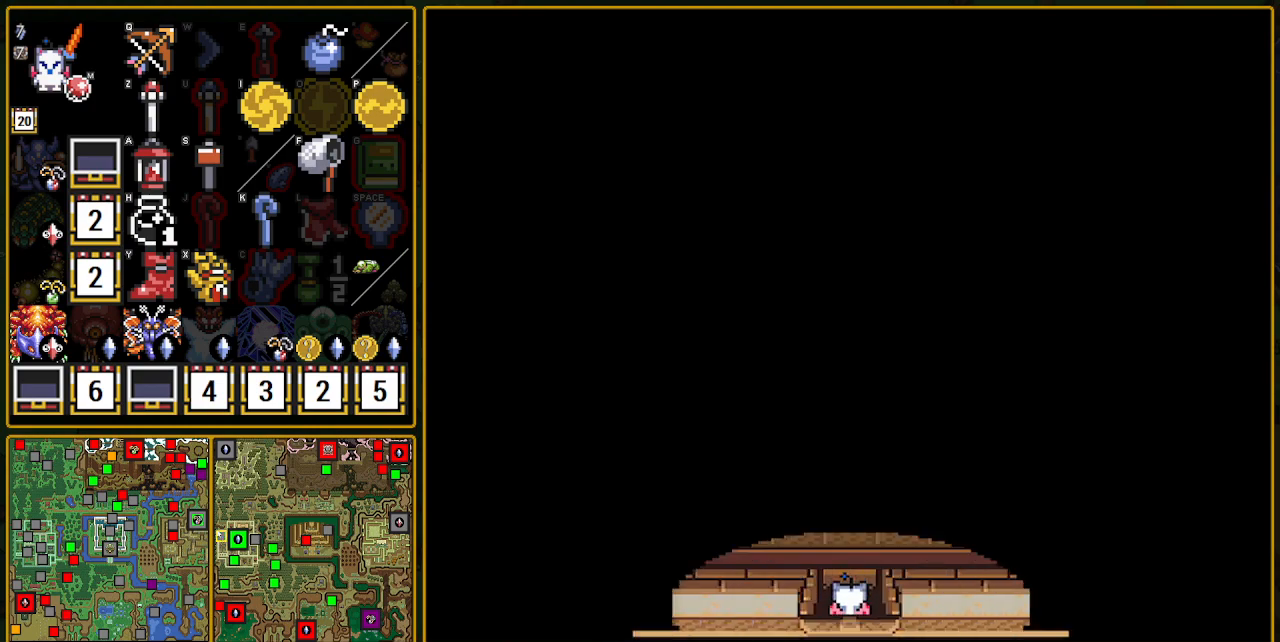
{"buttons": ["DPAD_UP", "DPAD_LEFT"], "events": [[300, "DPAD_LEFT", "down"]]}
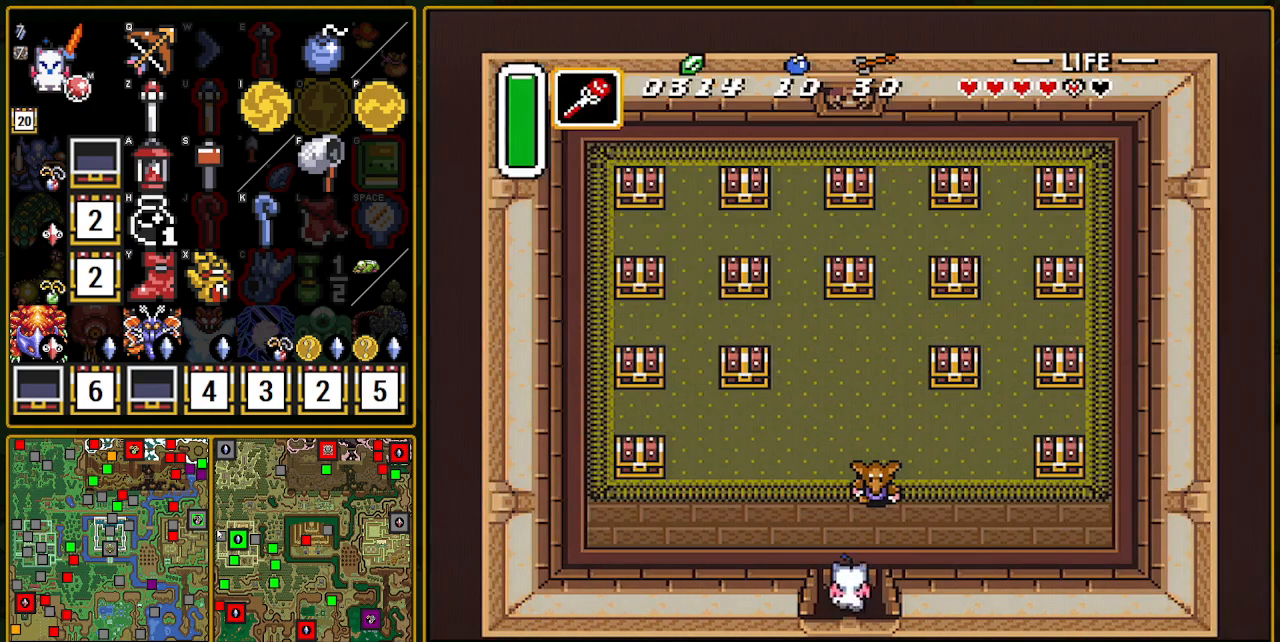
{"buttons": ["DPAD_UP", "DPAD_LEFT"], "events": [[217, "A", "down"], [267, "A", "up"]]}
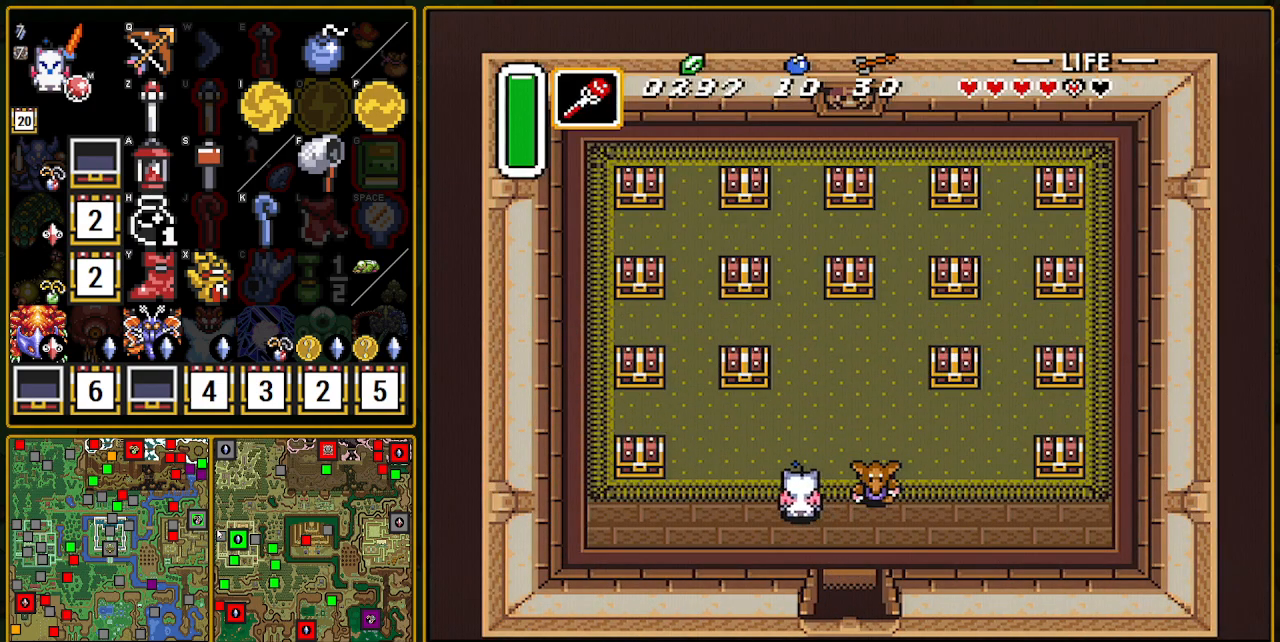
{"buttons": ["DPAD_UP"], "events": [[200, "DPAD_LEFT", "up"]]}
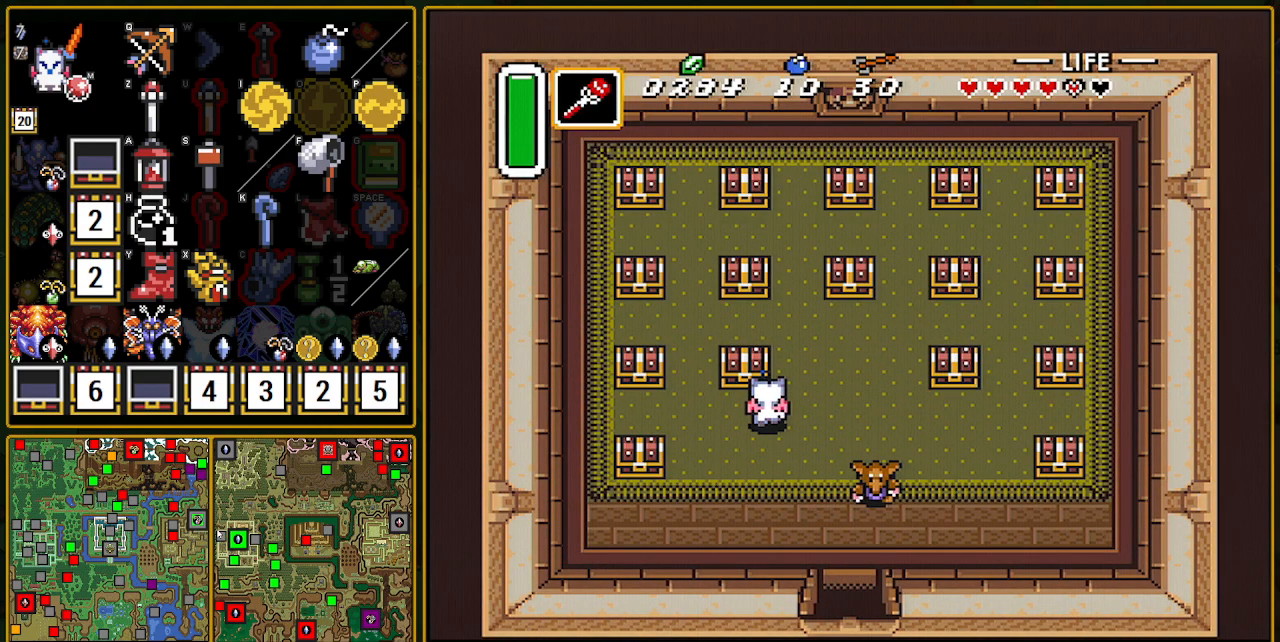
{"buttons": ["DPAD_UP", "DPAD_RIGHT"], "events": [[33, "A", "down"], [50, "A", "up"], [383, "DPAD_RIGHT", "down"]]}
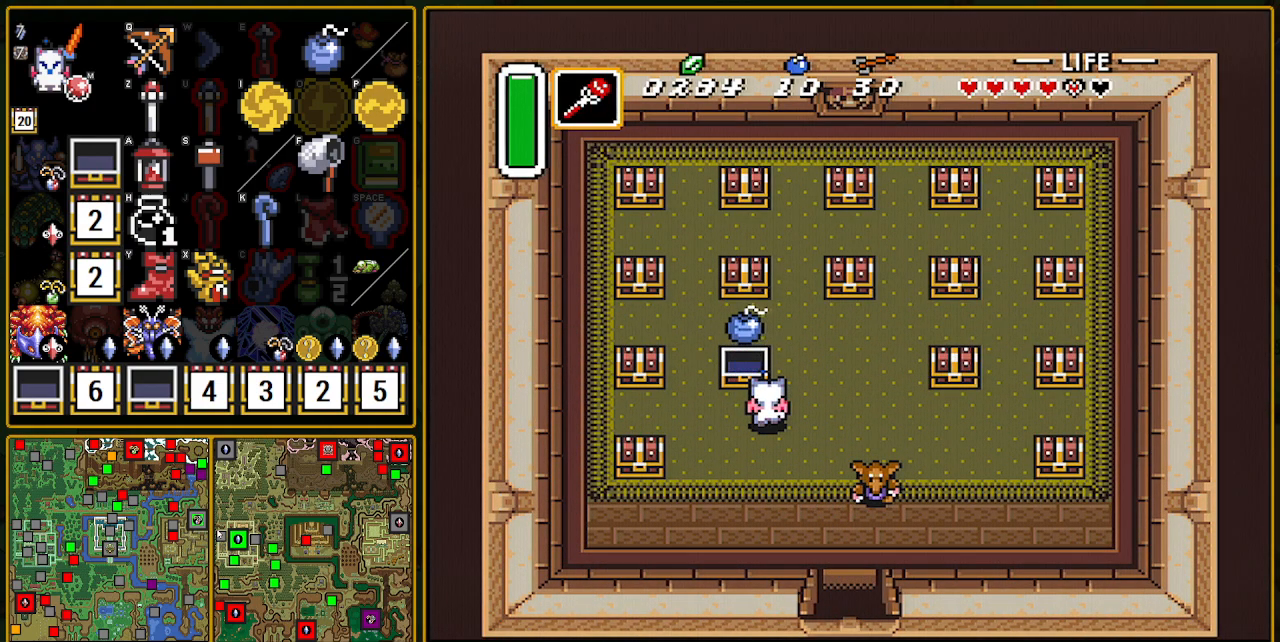
{"buttons": ["DPAD_UP", "DPAD_RIGHT"], "events": []}
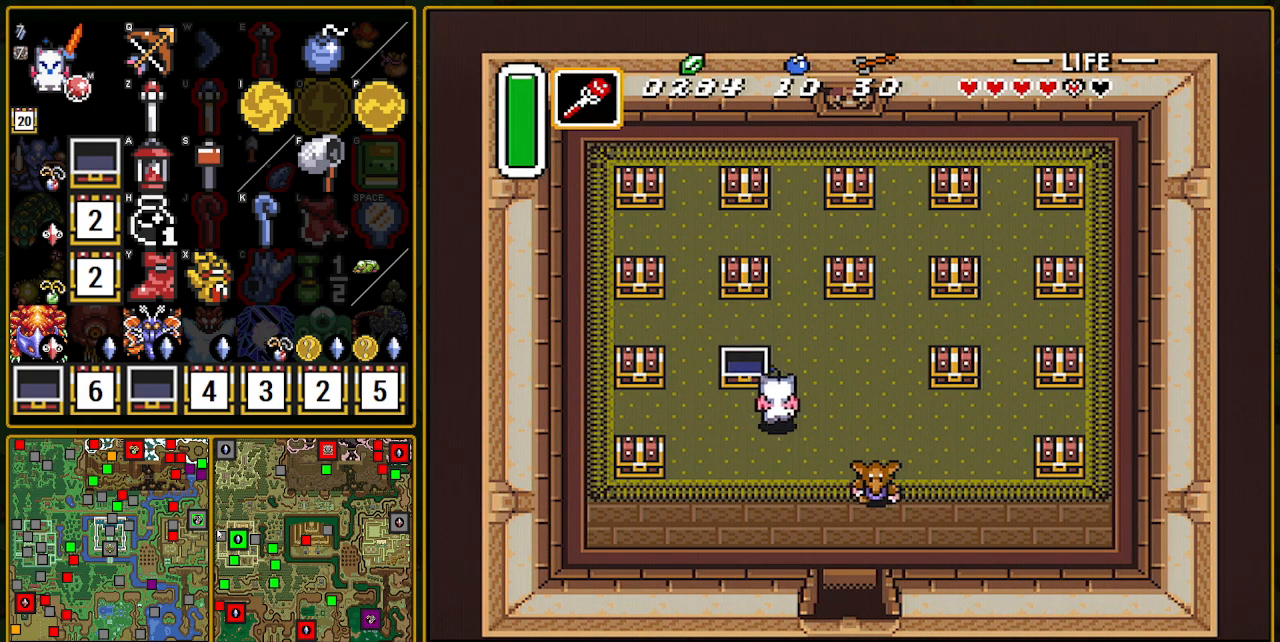
{"buttons": ["DPAD_UP"], "events": [[200, "DPAD_RIGHT", "up"], [400, "DPAD_RIGHT", "down"], [483, "DPAD_RIGHT", "up"]]}
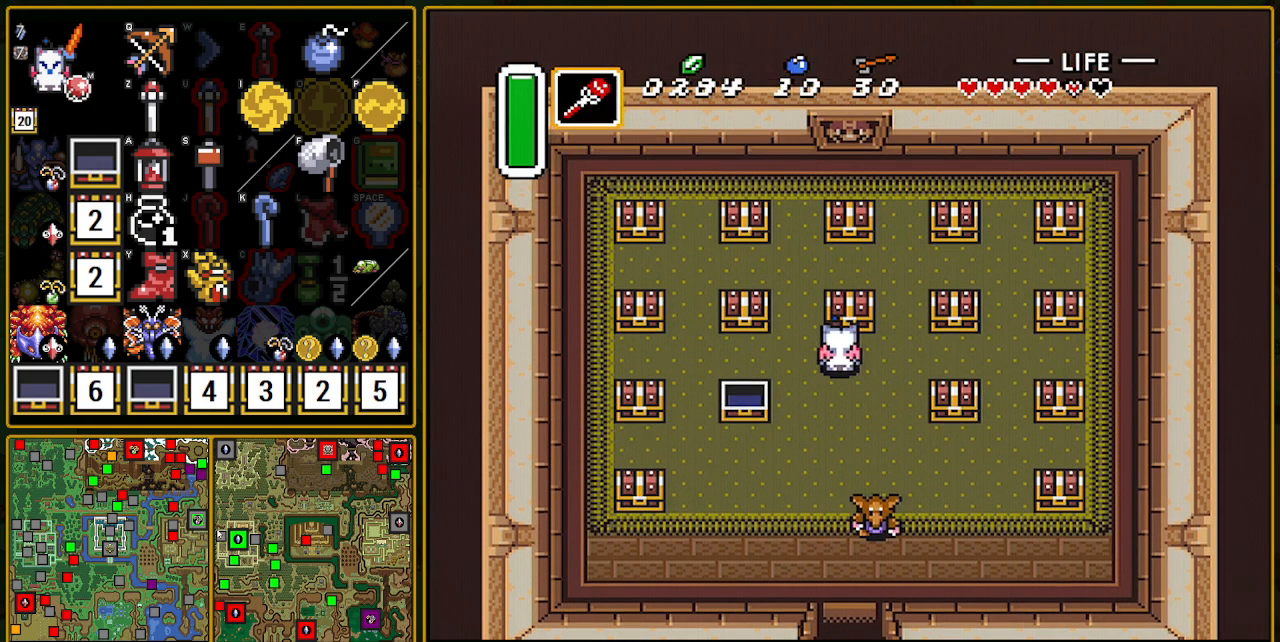
{"buttons": ["DPAD_DOWN"], "events": [[100, "A", "down"], [117, "A", "up"], [167, "A", "down"], [183, "DPAD_UP", "up"], [217, "A", "up"], [400, "DPAD_DOWN", "down"]]}
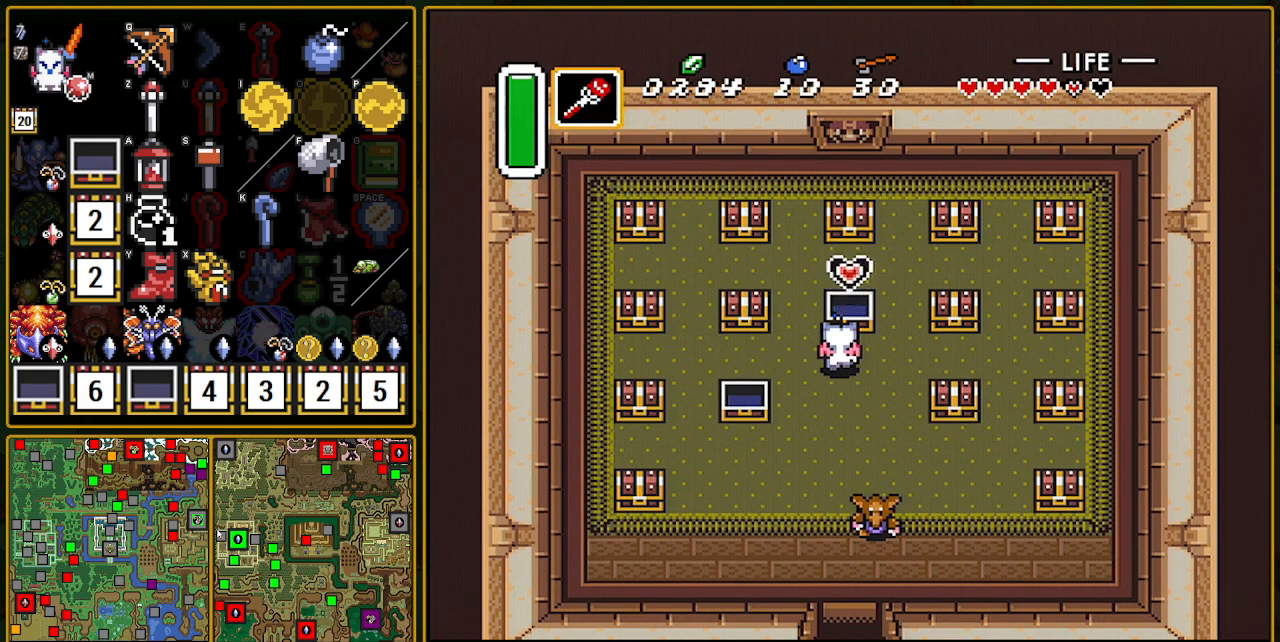
{"buttons": ["DPAD_DOWN"], "events": []}
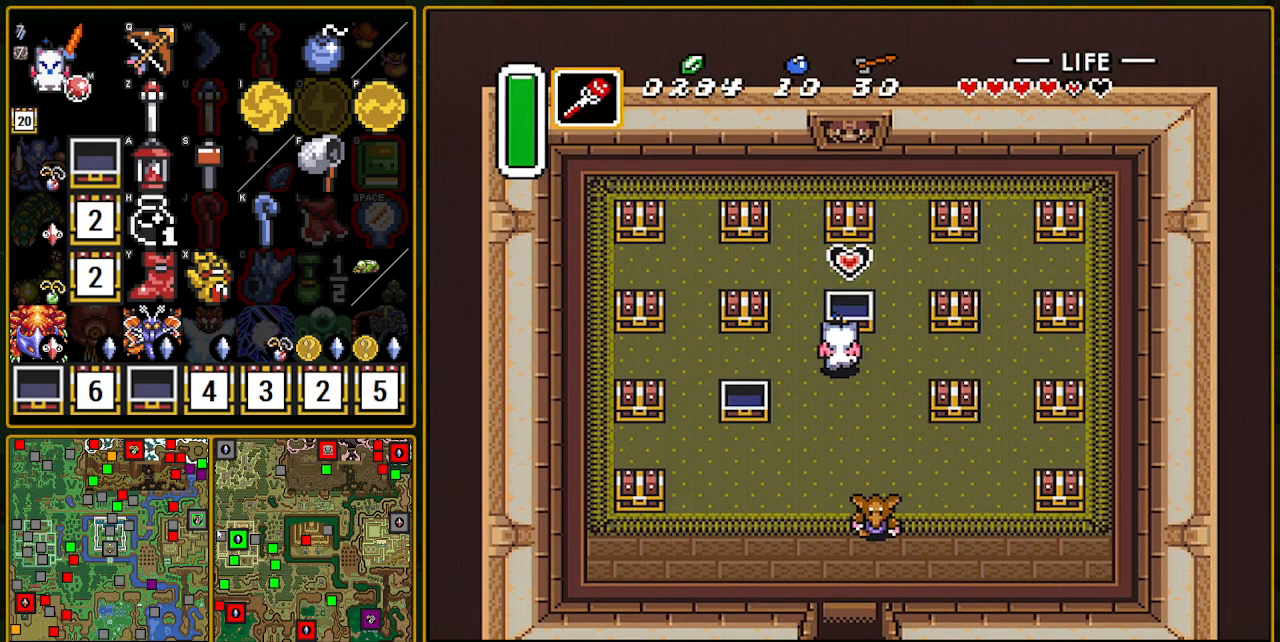
{"buttons": ["A"], "events": [[183, "A", "down"], [283, "DPAD_DOWN", "up"]]}
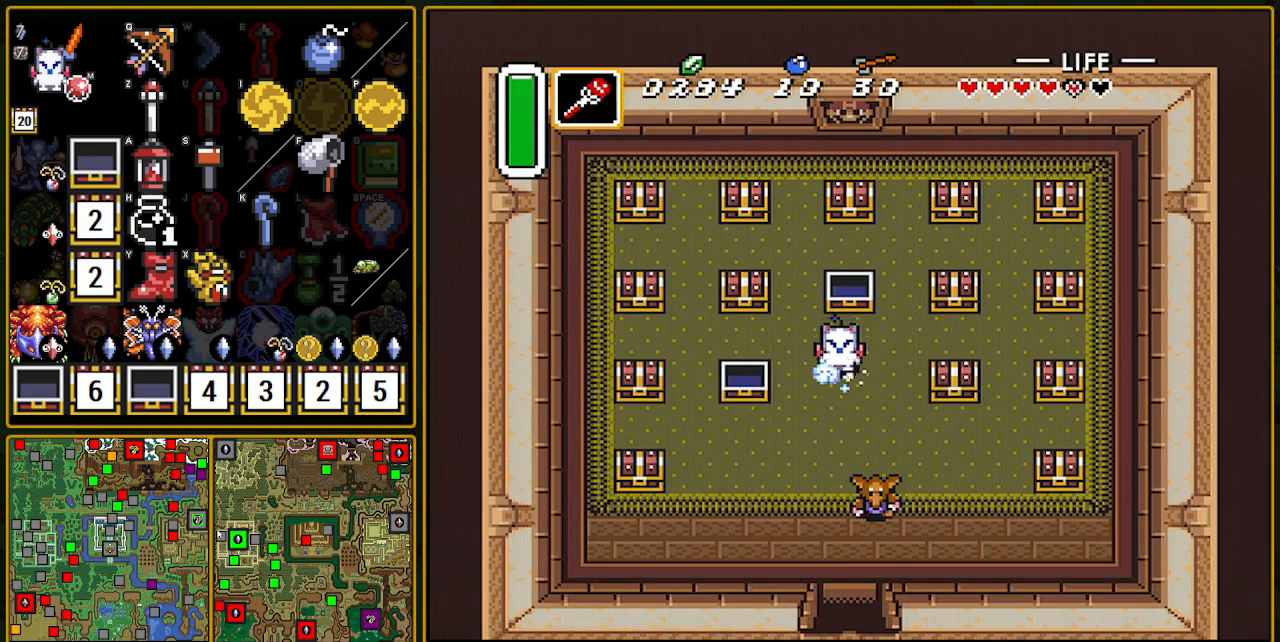
{"buttons": [], "events": [[250, "A", "up"]]}
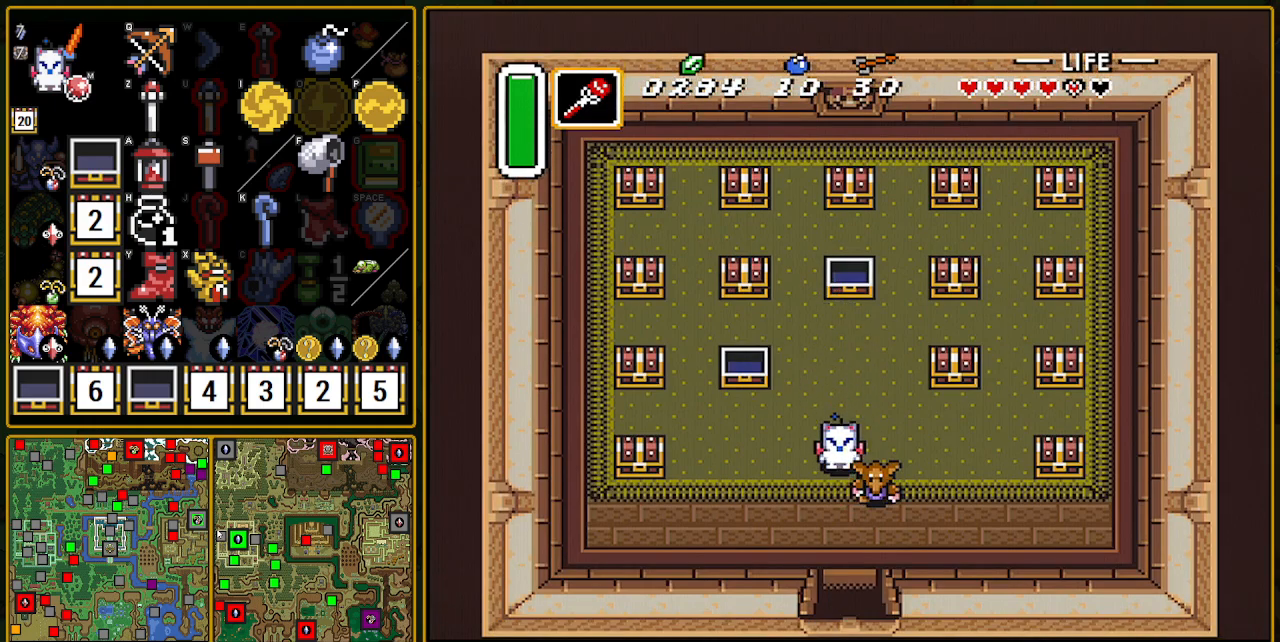
{"buttons": ["DPAD_DOWN"], "events": [[267, "DPAD_LEFT", "down"], [283, "DPAD_DOWN", "down"], [350, "DPAD_LEFT", "up"]]}